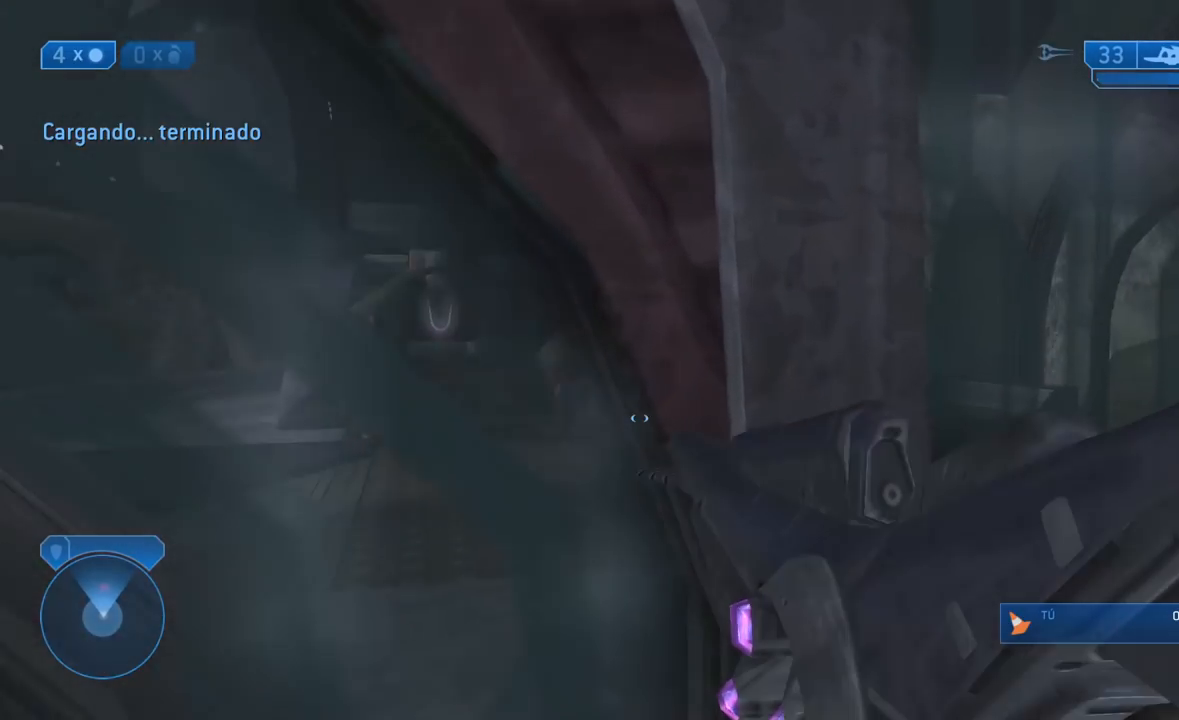
Gameplay with a controller (Xbox layout); each line is a JSON object with the inputs held at the frame after it. "events" lists button and stick changes between this image and that frame as [ms after this image, input, new state], when the widget could be followed in between.
{"buttons": ["R3"], "left_stick": "up-left", "right_stick": "left", "events": [[133, "right_stick", "center"], [233, "left_stick", "up-left"], [283, "right_stick", "up"], [433, "R3", "down"], [500, "right_stick", "left"]]}
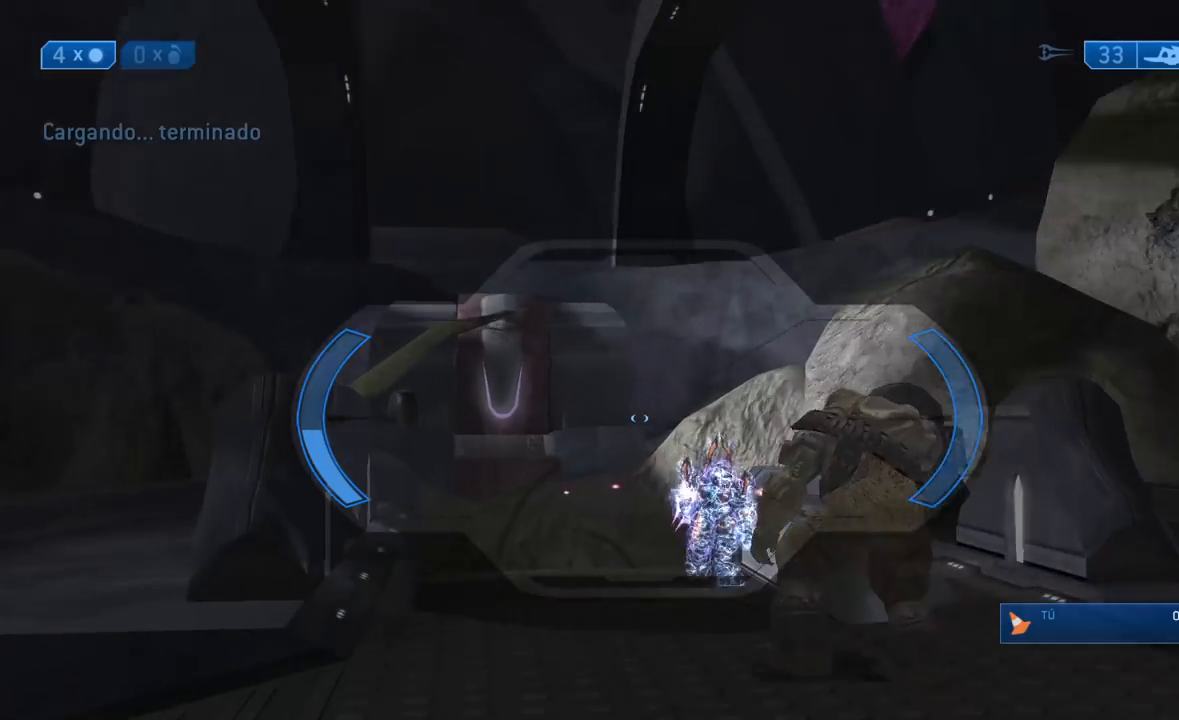
{"buttons": [], "left_stick": "up", "right_stick": "center"}
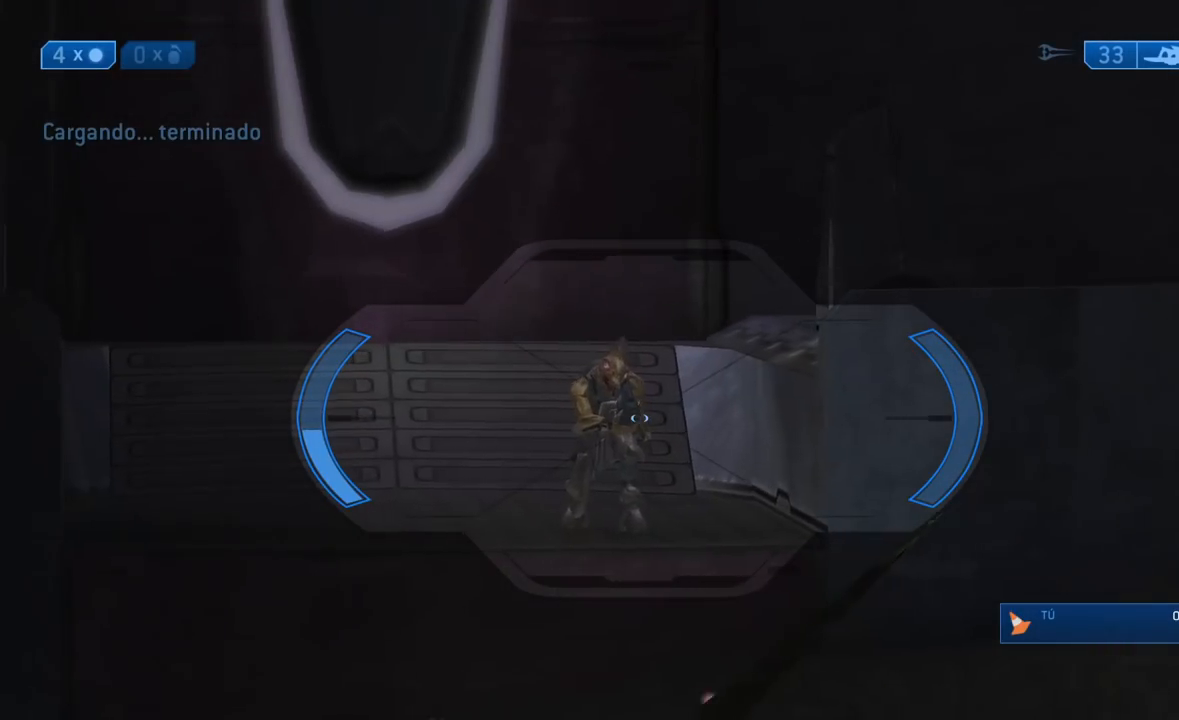
{"buttons": ["Y"], "left_stick": "center", "right_stick": "center", "events": [[233, "right_stick", "up-left"], [367, "right_stick", "center"], [400, "left_stick", "center"], [483, "Y", "down"]]}
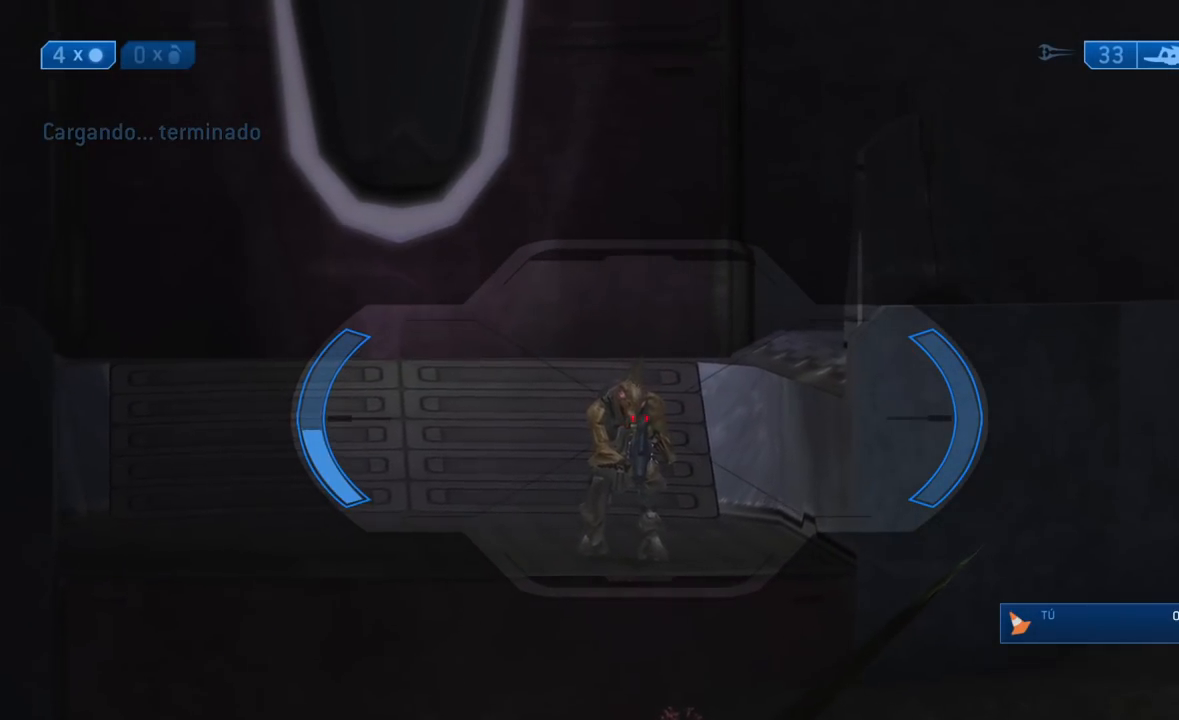
{"buttons": ["Y"], "left_stick": "center", "right_stick": "down", "events": [[117, "X", "down"], [150, "Y", "up"], [167, "R2", "down"], [167, "right_stick", "down"], [250, "X", "up"], [283, "R2", "up"], [467, "Y", "down"]]}
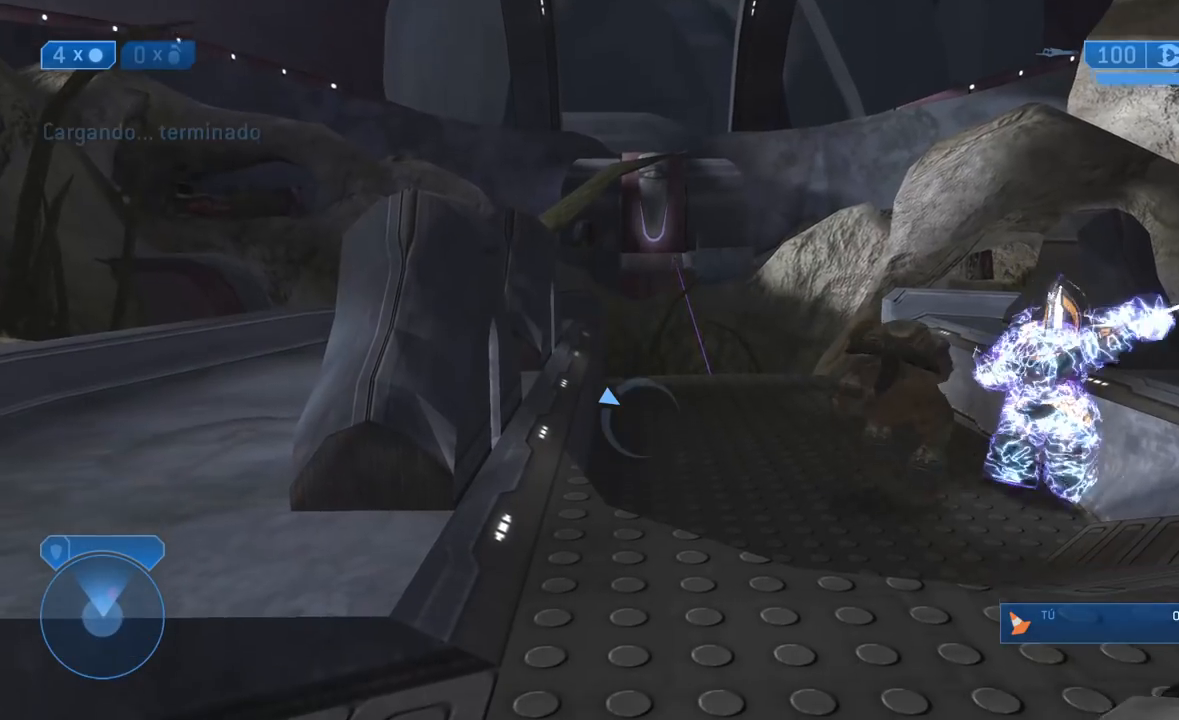
{"buttons": ["R3"], "left_stick": "center", "right_stick": "center", "events": [[33, "Y", "up"], [67, "left_stick", "up-right"], [167, "right_stick", "up"], [200, "left_stick", "up"], [300, "right_stick", "center"], [367, "R3", "down"], [367, "left_stick", "center"]]}
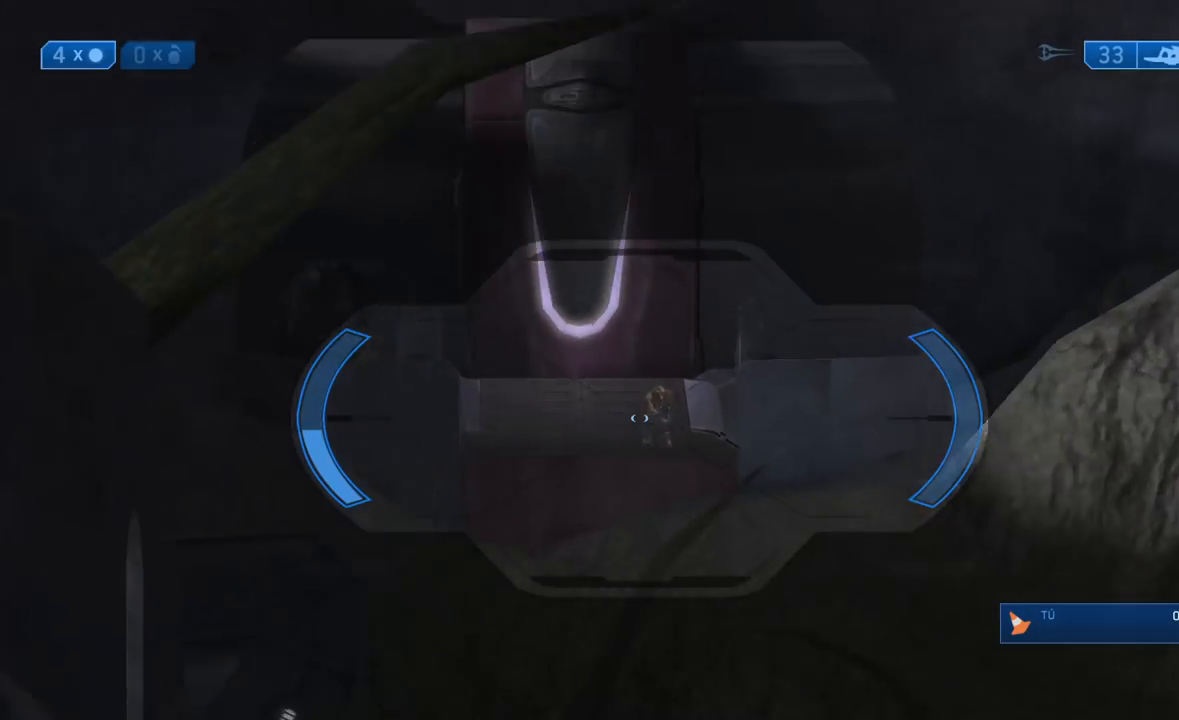
{"buttons": [], "left_stick": "center", "right_stick": "up"}
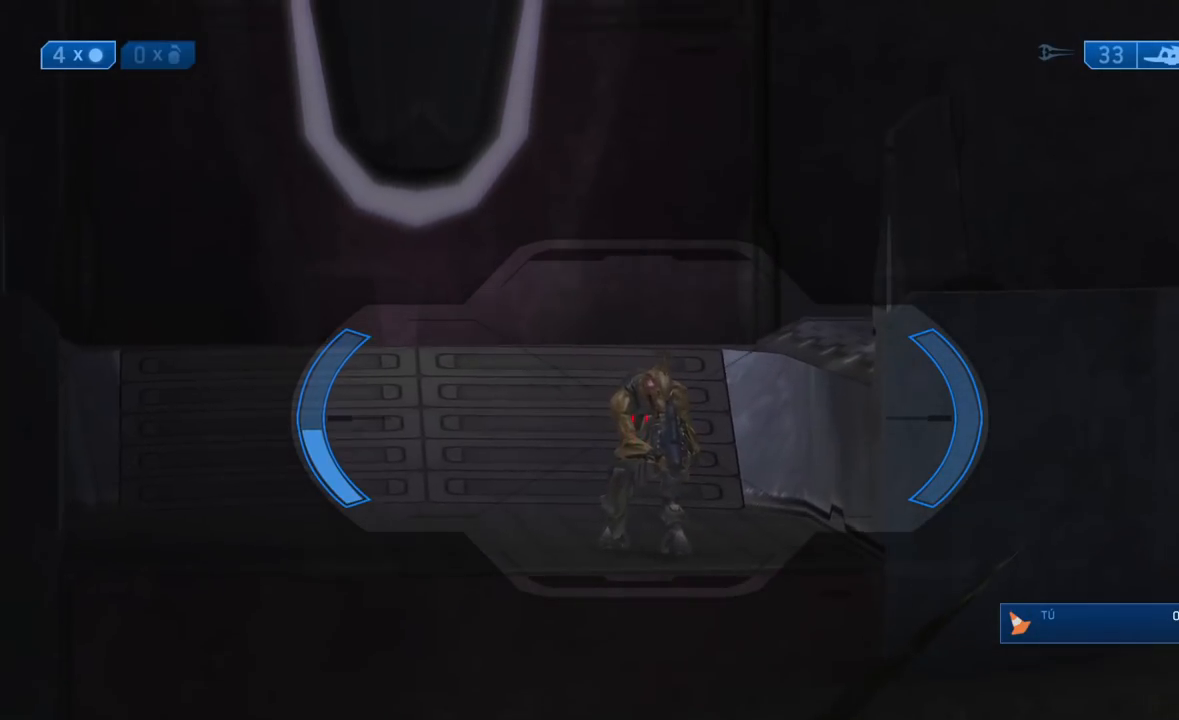
{"buttons": [], "left_stick": "center", "right_stick": "down", "events": [[150, "Y", "down"], [183, "right_stick", "center"], [233, "X", "down"], [267, "Y", "up"], [300, "R2", "down"], [300, "X", "up"], [367, "X", "down"], [367, "right_stick", "down"], [400, "X", "up"], [417, "R2", "up"]]}
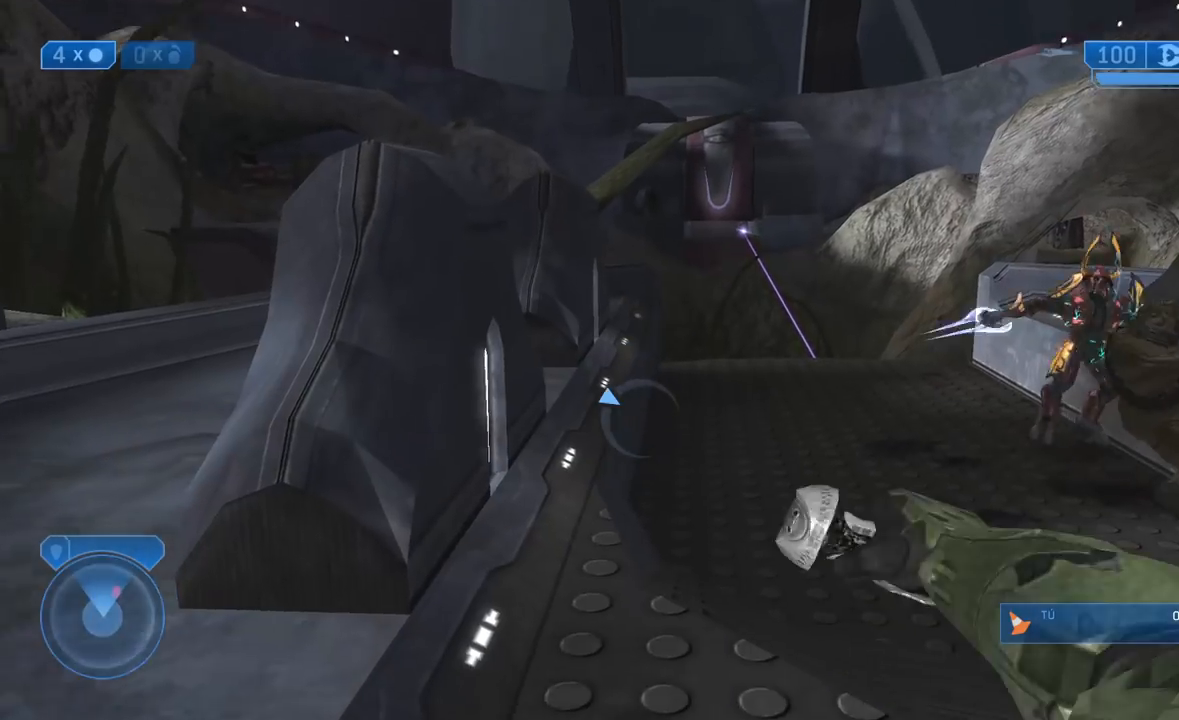
{"buttons": [], "left_stick": "center", "right_stick": "up", "events": [[183, "Y", "down"], [283, "Y", "up"], [417, "right_stick", "up"]]}
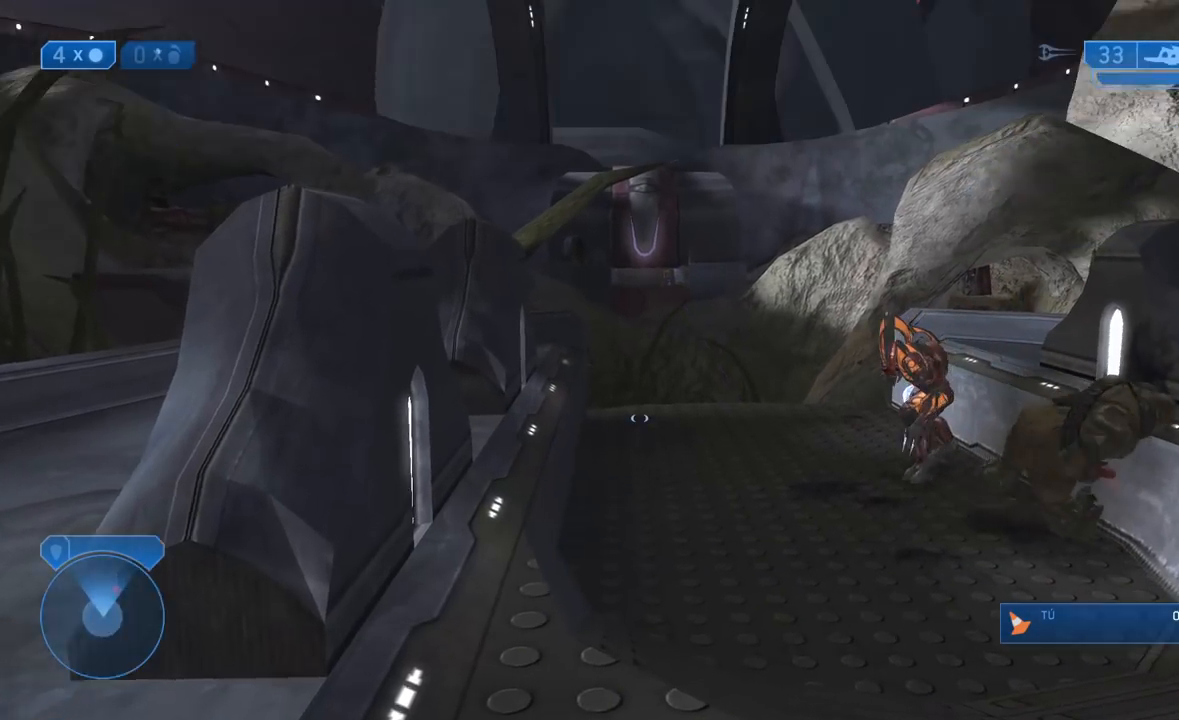
{"buttons": [], "left_stick": "center", "right_stick": "center", "events": [[133, "right_stick", "center"], [150, "R3", "down"], [400, "right_stick", "down-left"], [433, "R3", "up"], [500, "right_stick", "center"]]}
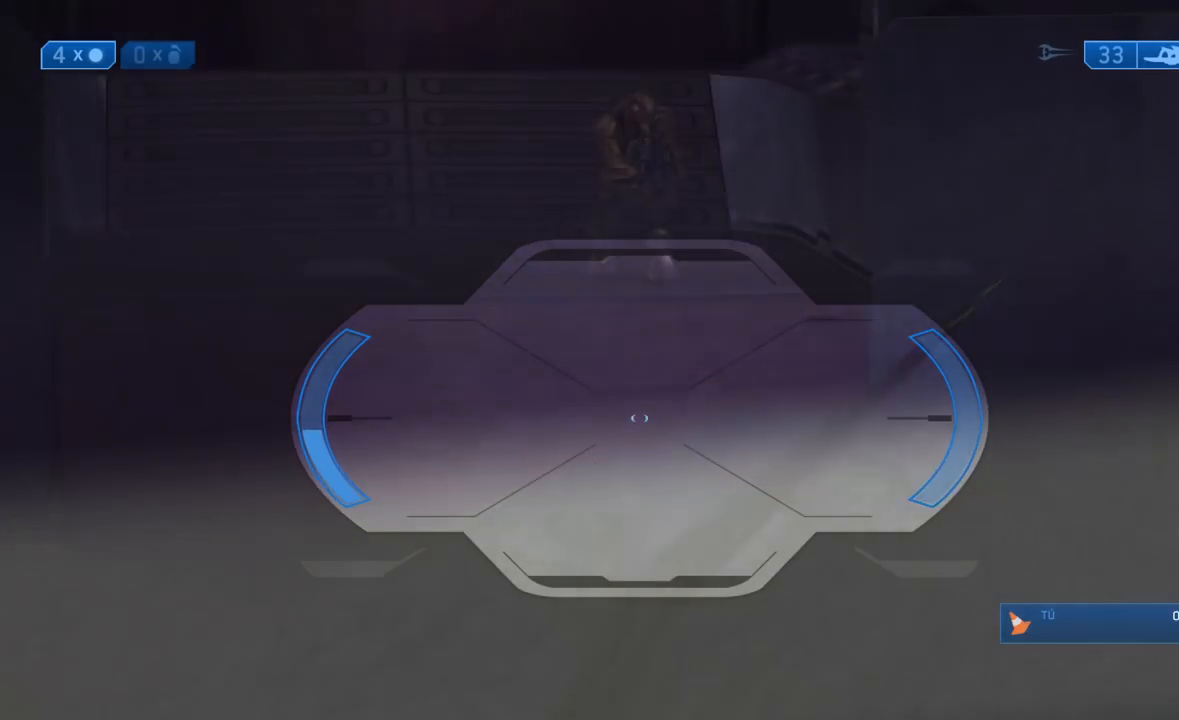
{"buttons": [], "left_stick": "down", "right_stick": "up", "events": [[117, "left_stick", "down"], [383, "right_stick", "up"]]}
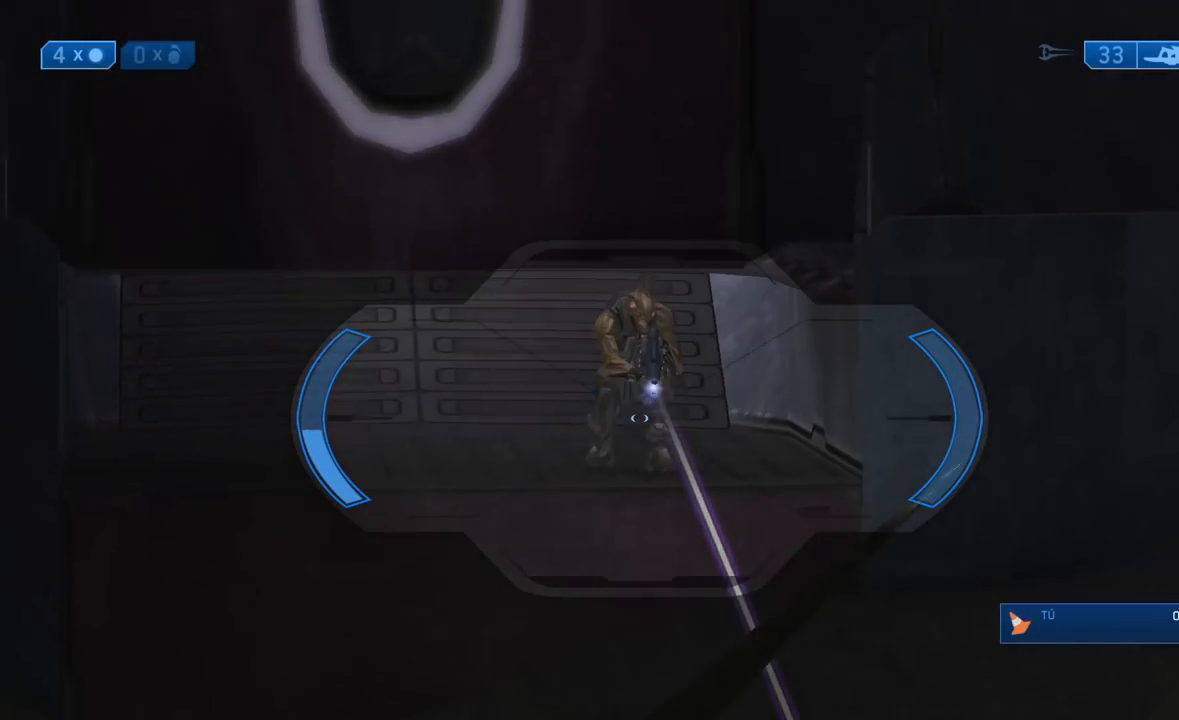
{"buttons": ["Y"], "left_stick": "center", "right_stick": "center", "events": [[100, "left_stick", "center"], [250, "left_stick", "up"], [400, "left_stick", "center"], [417, "right_stick", "center"], [467, "Y", "down"]]}
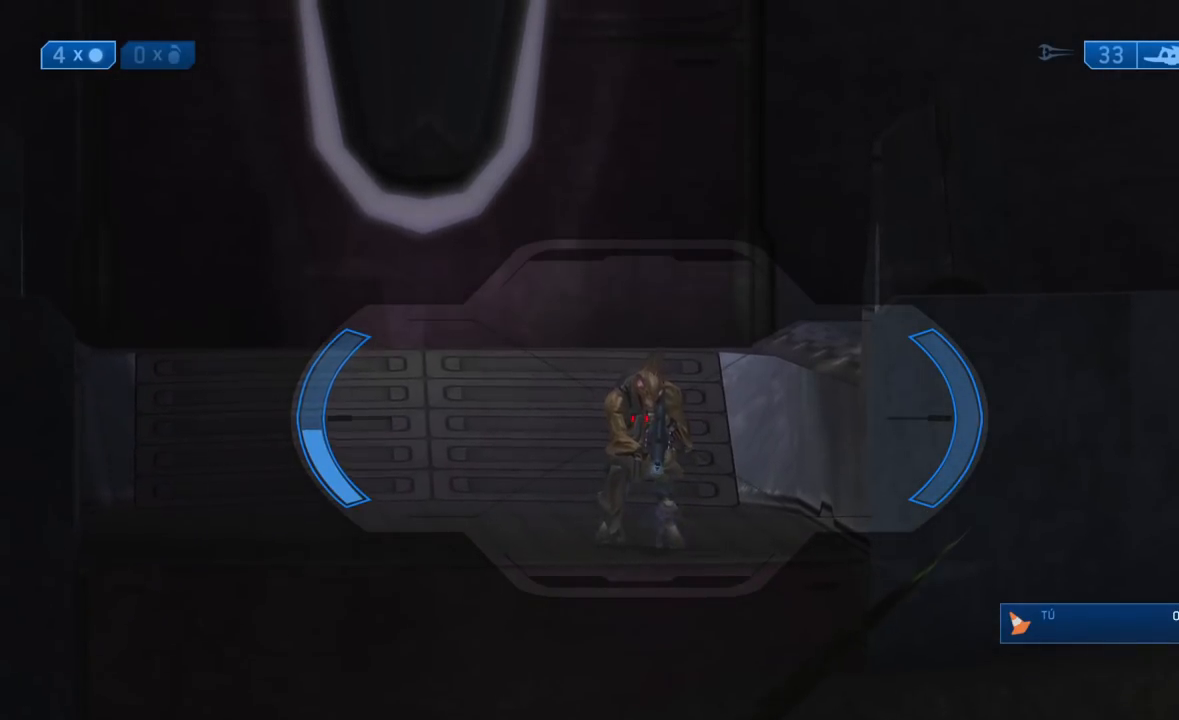
{"buttons": ["Y"], "left_stick": "center", "right_stick": "down", "events": [[50, "X", "down"], [67, "R2", "down"], [67, "Y", "up"], [100, "right_stick", "down-left"], [200, "right_stick", "down"], [233, "X", "up"], [250, "R2", "up"], [500, "Y", "down"]]}
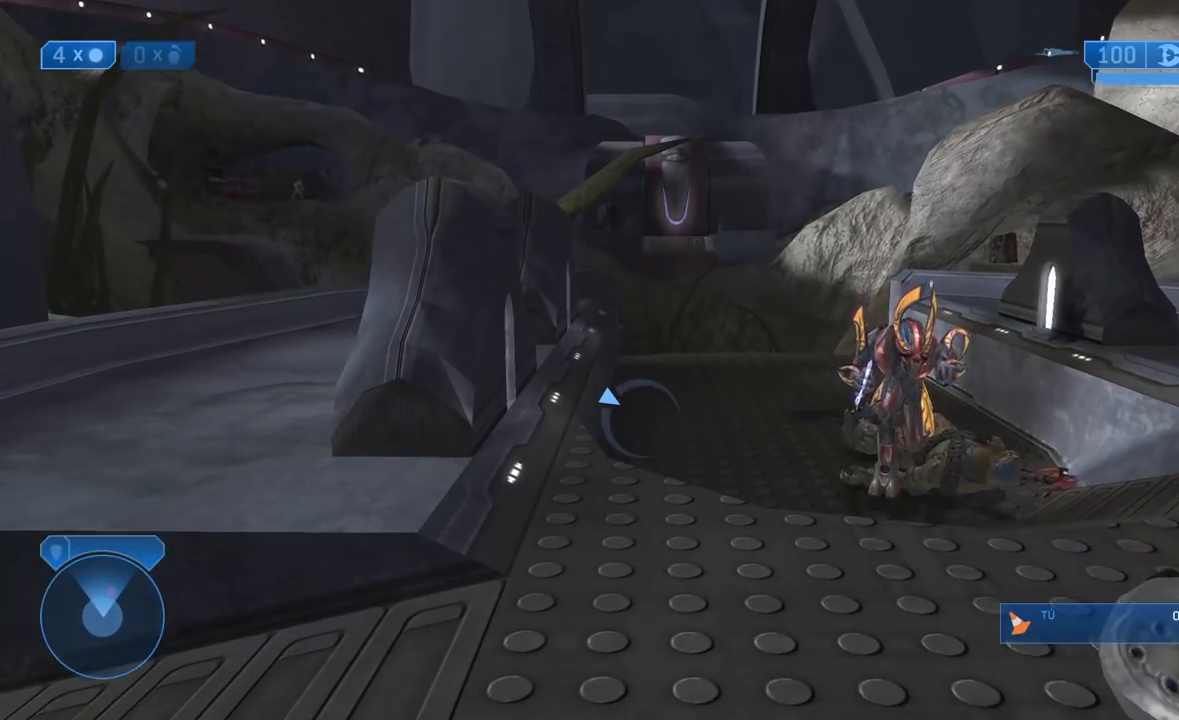
{"buttons": ["R3"], "left_stick": "down", "right_stick": "center", "events": [[100, "Y", "up"], [100, "left_stick", "up-right"], [167, "right_stick", "center"], [233, "right_stick", "up"], [350, "left_stick", "center"], [383, "right_stick", "center"], [417, "left_stick", "down-right"], [433, "R3", "down"], [467, "left_stick", "down"]]}
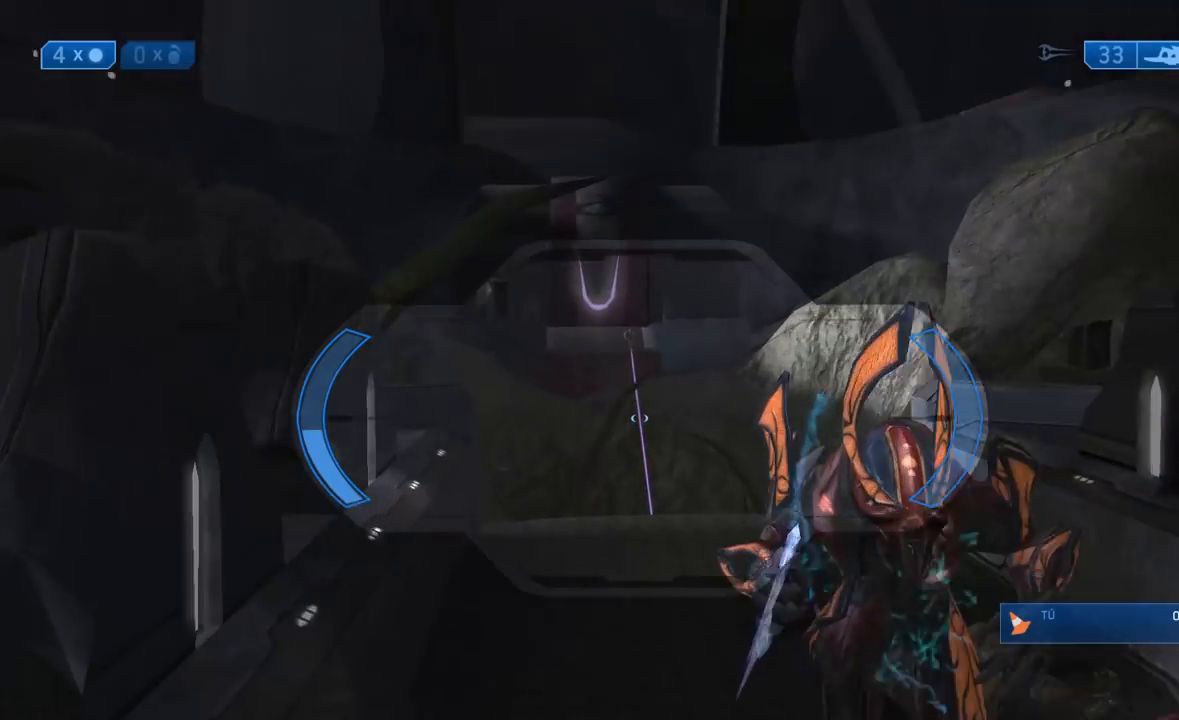
{"buttons": [], "left_stick": "down", "right_stick": "up"}
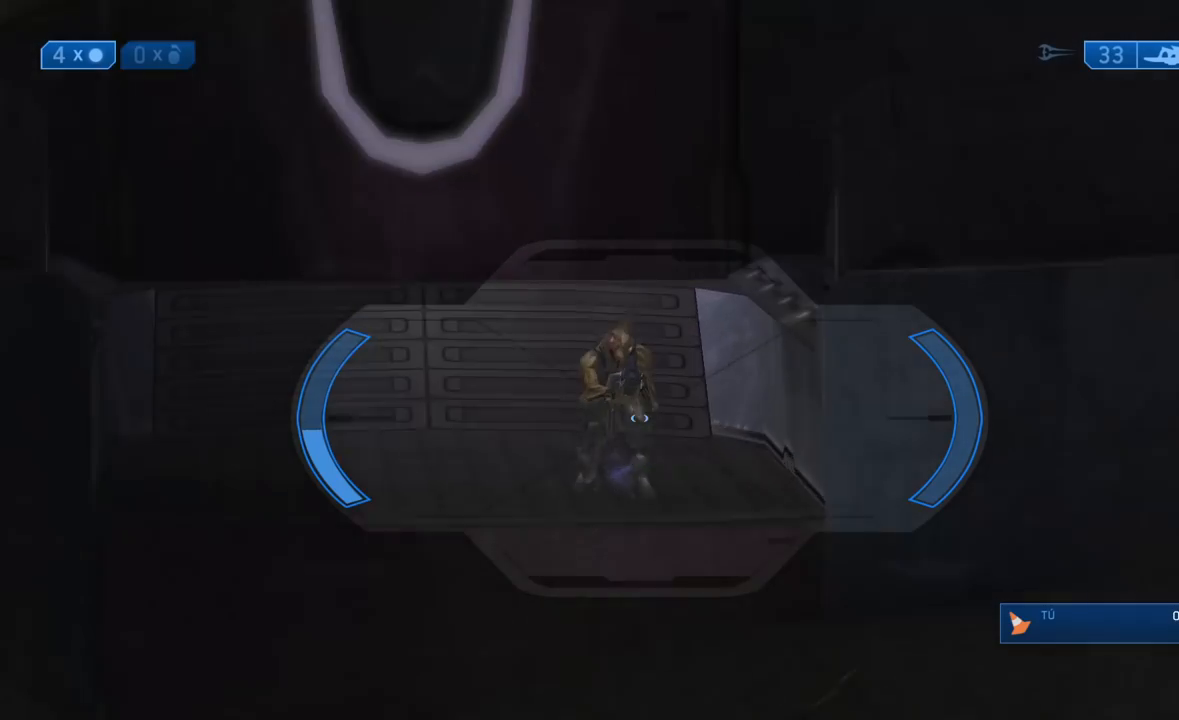
{"buttons": ["X", "Y"], "left_stick": "center", "right_stick": "center", "events": [[17, "left_stick", "center"], [67, "right_stick", "center"], [367, "Y", "down"], [500, "X", "down"]]}
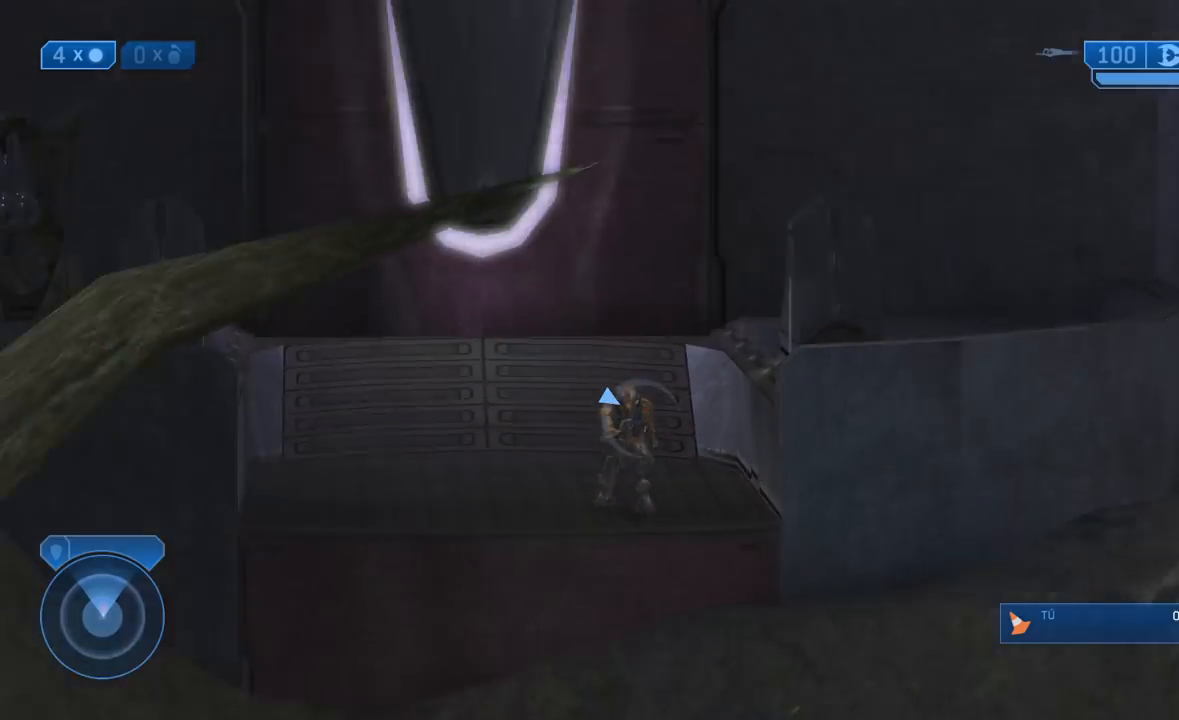
{"buttons": [], "left_stick": "center", "right_stick": "down", "events": [[33, "R2", "down"], [33, "Y", "up"], [50, "X", "up"], [67, "right_stick", "down-left"], [167, "R2", "up"], [200, "right_stick", "down"]]}
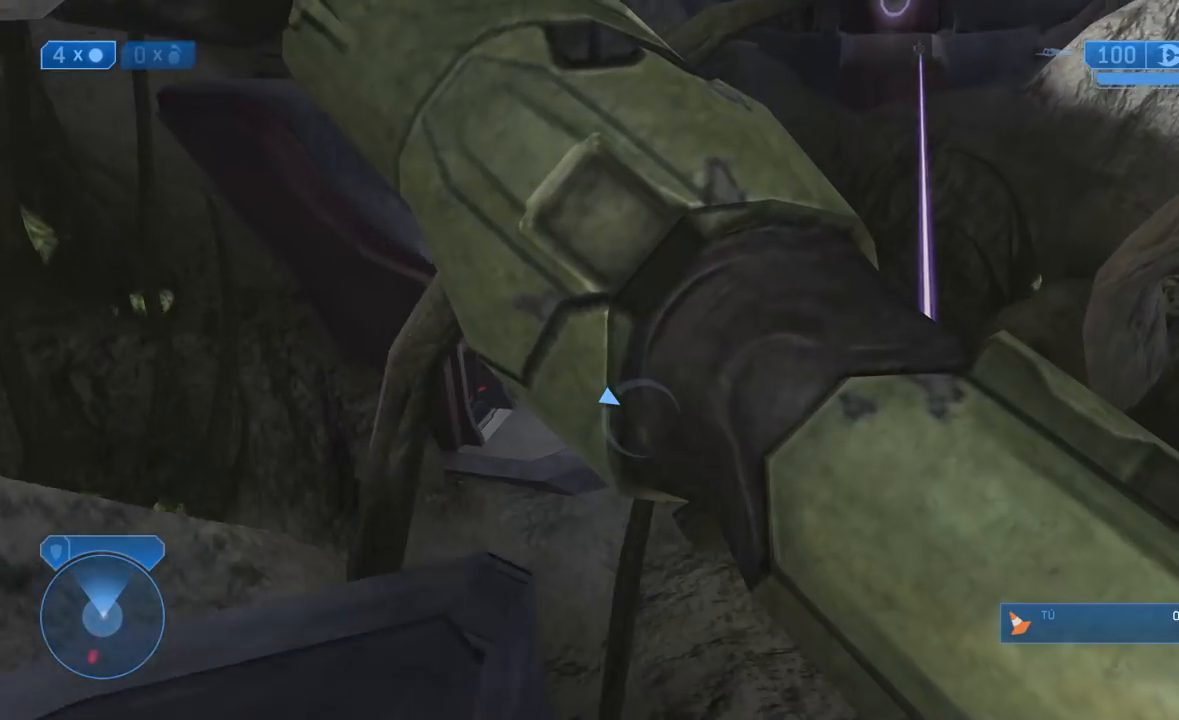
{"buttons": [], "left_stick": "up", "right_stick": "center", "events": [[150, "A", "down"], [183, "X", "down"], [217, "left_stick", "up"], [267, "A", "up"], [300, "X", "up"], [483, "right_stick", "center"]]}
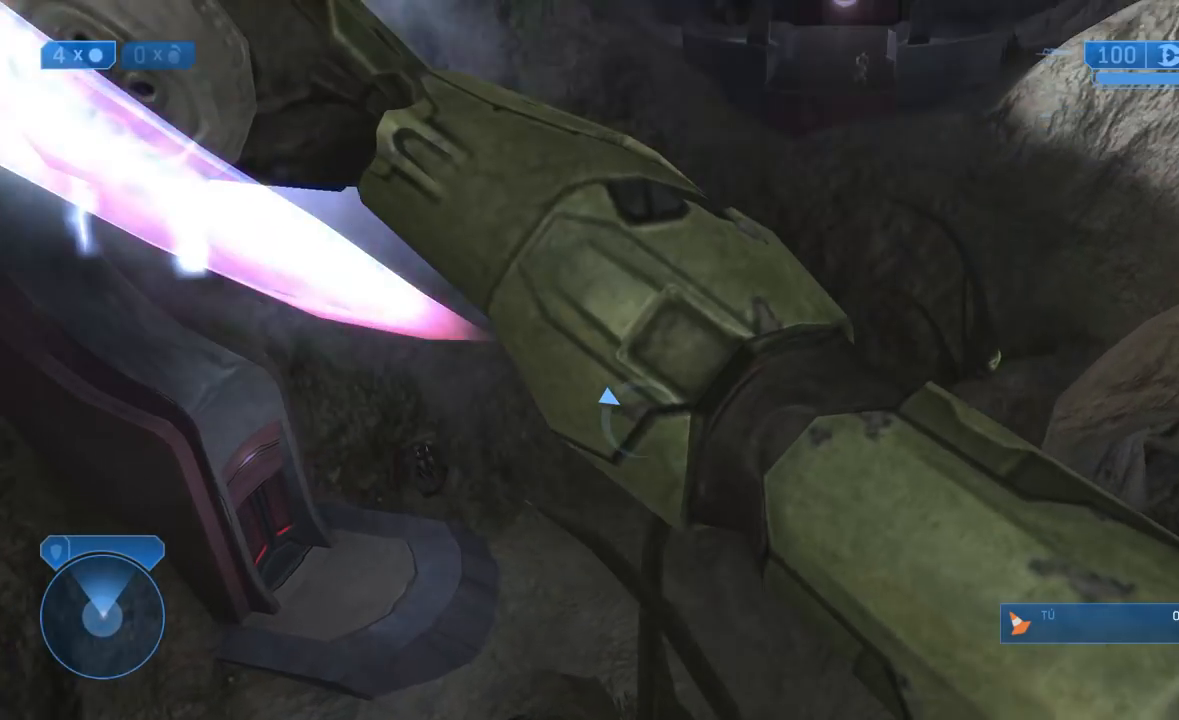
{"buttons": [], "left_stick": "center", "right_stick": "center", "events": [[17, "right_stick", "up"], [317, "START", "down"], [350, "left_stick", "center"], [400, "right_stick", "center"], [467, "START", "up"]]}
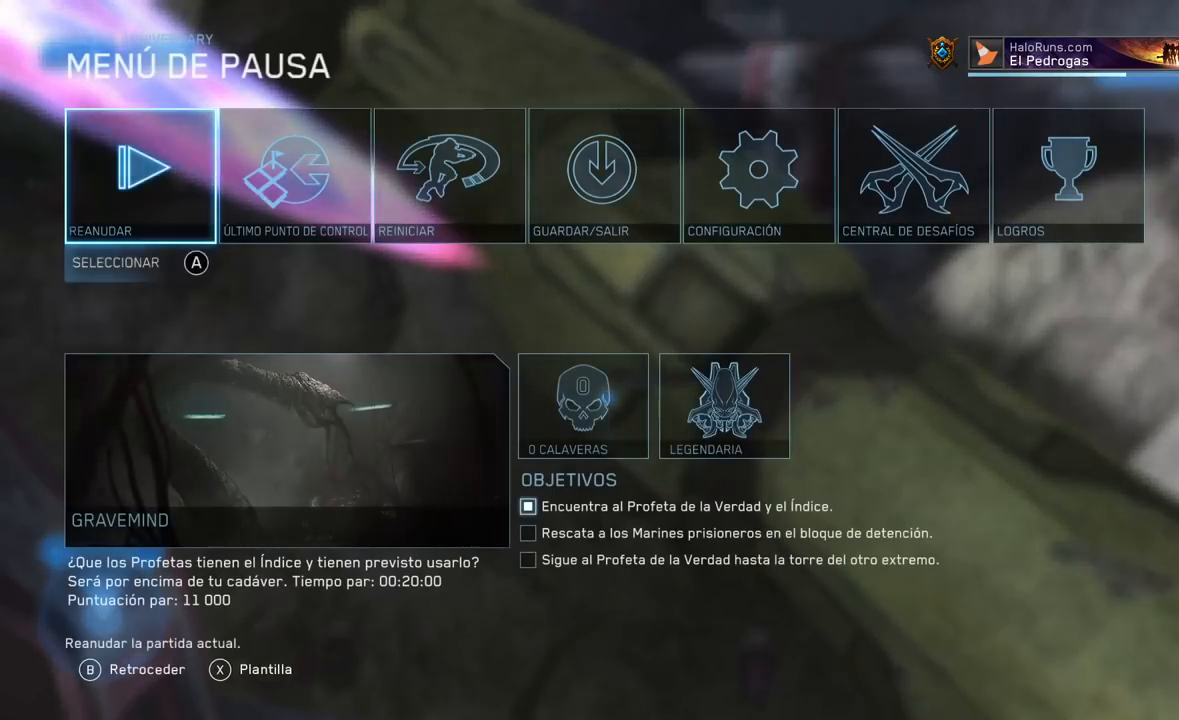
{"buttons": [], "left_stick": "center", "right_stick": "center", "events": [[17, "left_stick", "right"], [83, "A", "down"], [133, "left_stick", "center"], [200, "A", "up"], [250, "left_stick", "left"], [350, "A", "down"], [417, "left_stick", "center"], [450, "A", "up"]]}
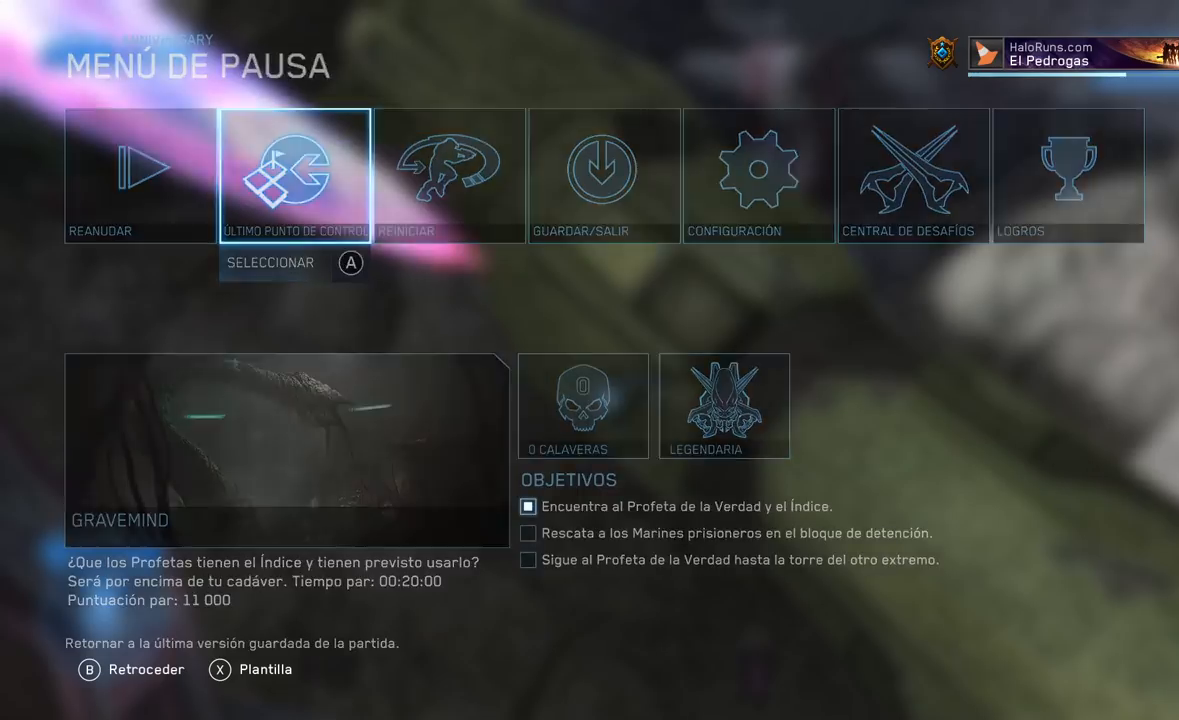
{"buttons": [], "left_stick": "up", "right_stick": "center", "events": [[100, "left_stick", "up"]]}
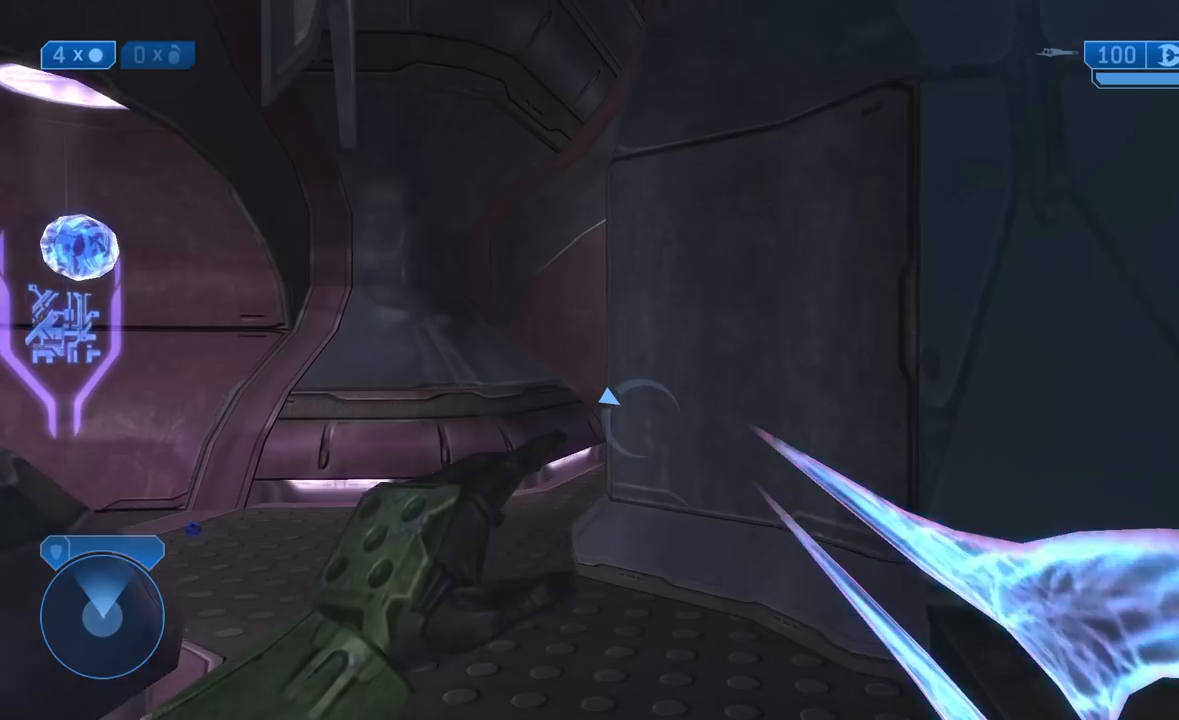
{"buttons": [], "left_stick": "up", "right_stick": "center", "events": []}
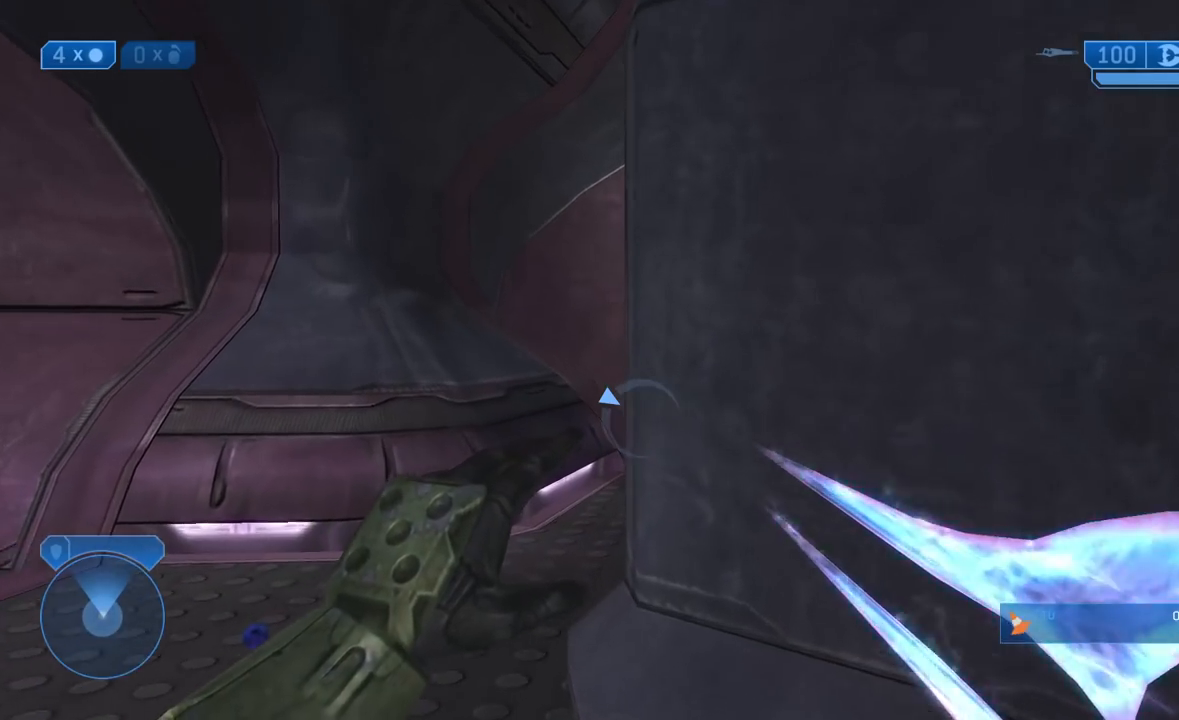
{"buttons": [], "left_stick": "up", "right_stick": "right", "events": [[17, "Y", "down"], [83, "Y", "up"], [500, "right_stick", "right"]]}
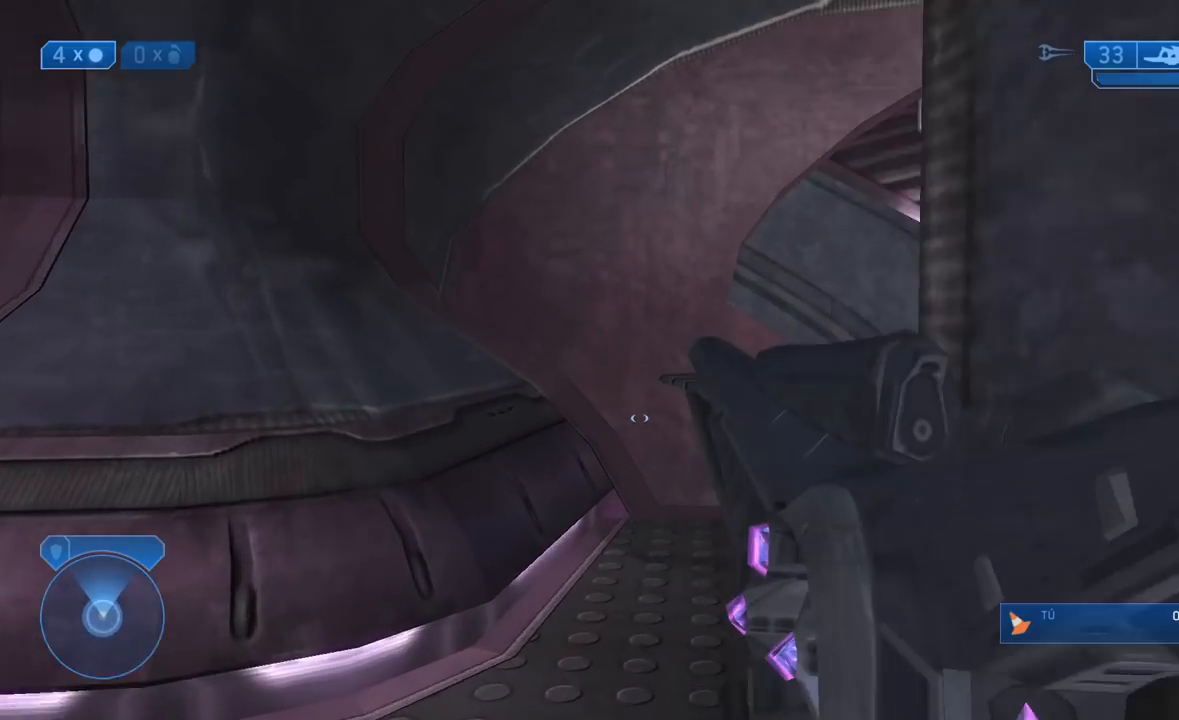
{"buttons": [], "left_stick": "up", "right_stick": "center", "events": [[183, "right_stick", "center"]]}
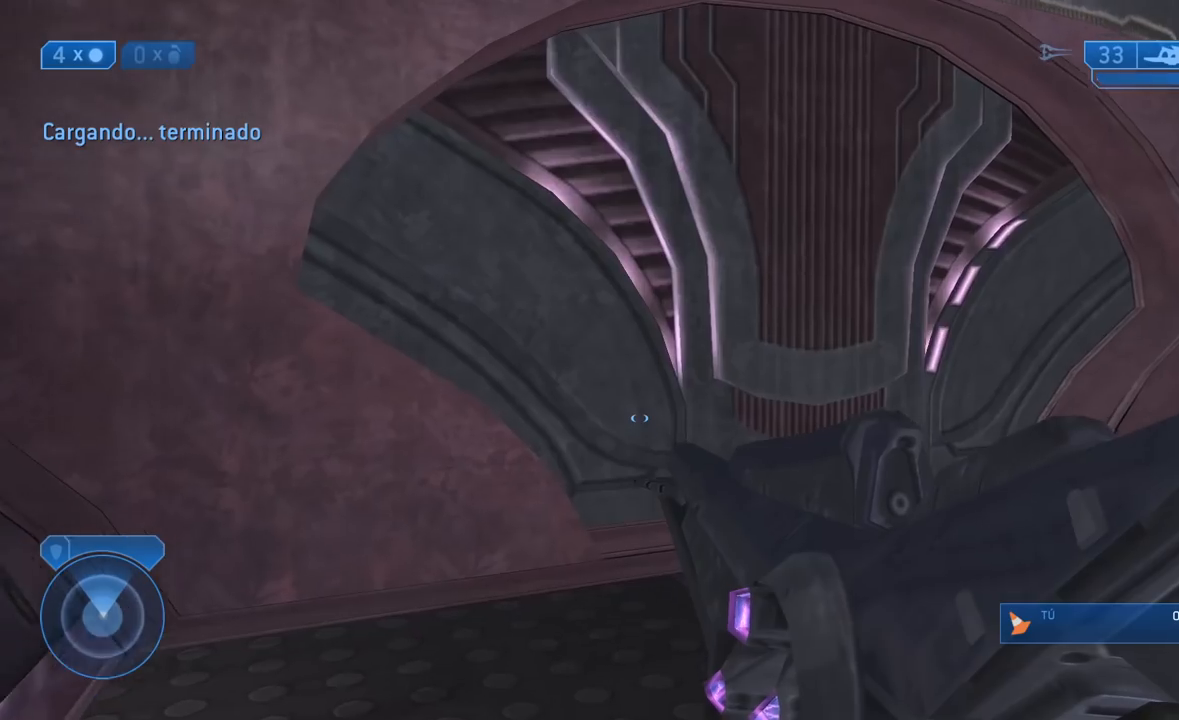
{"buttons": [], "left_stick": "up", "right_stick": "up-left", "events": [[350, "right_stick", "left"], [433, "right_stick", "up-left"]]}
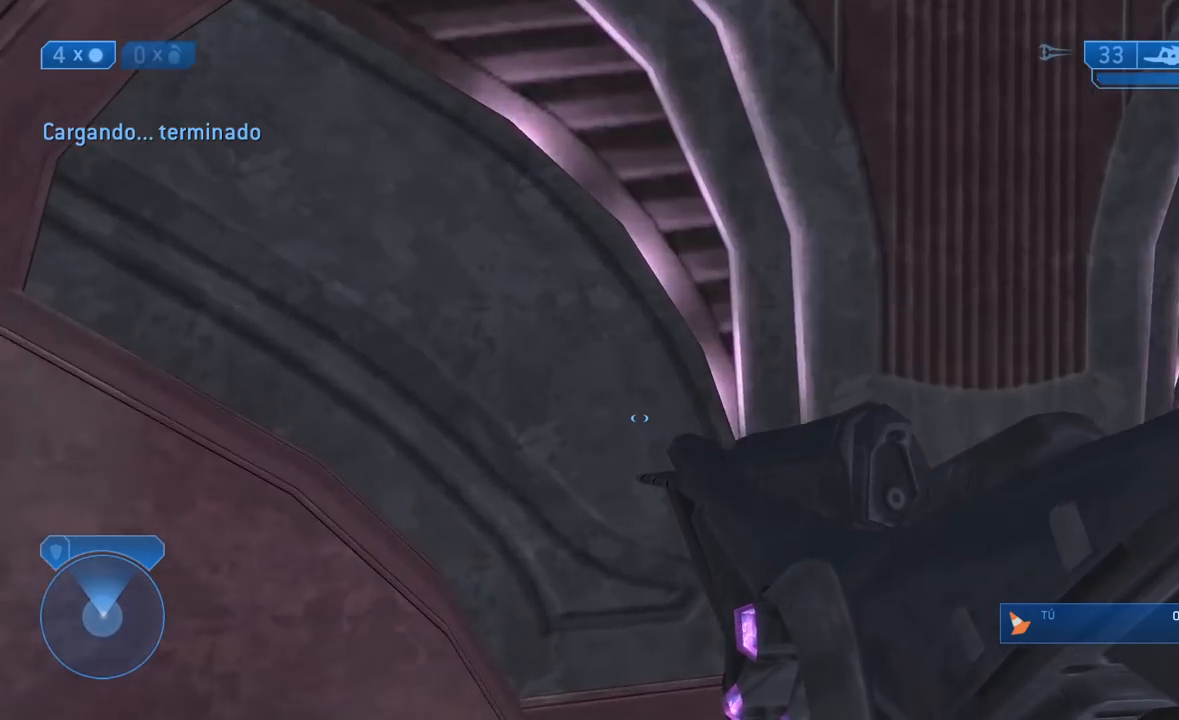
{"buttons": [], "left_stick": "up", "right_stick": "center", "events": [[233, "right_stick", "center"]]}
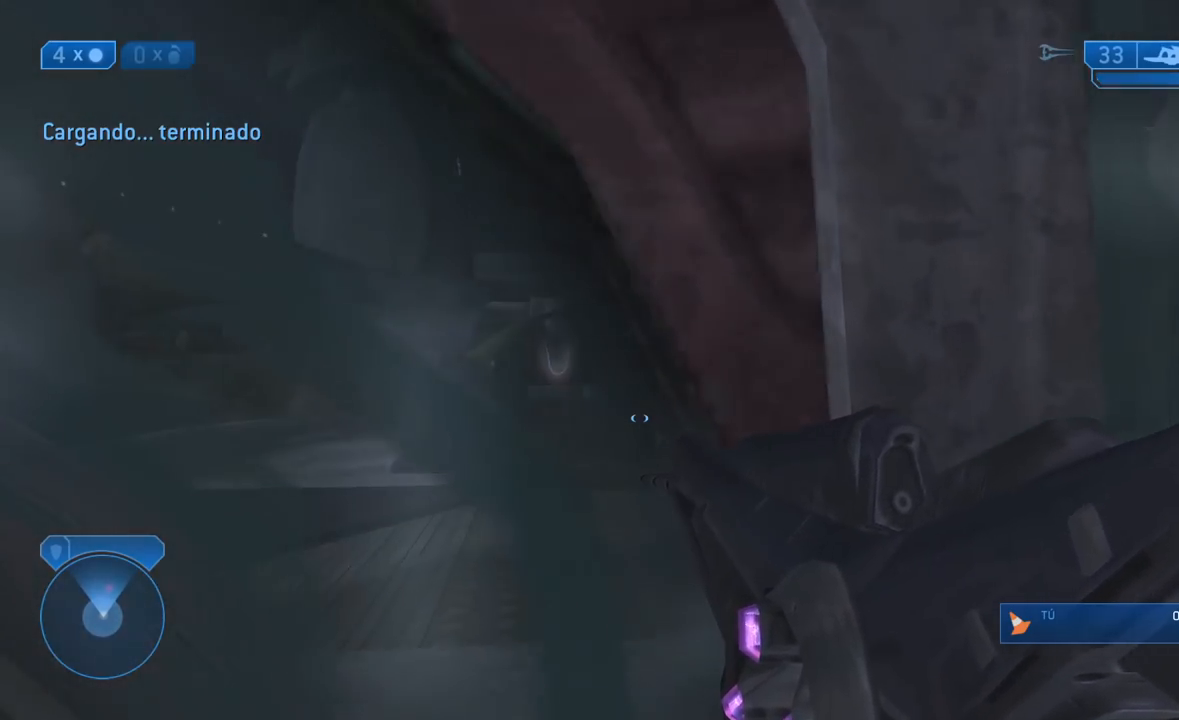
{"buttons": [], "left_stick": "up", "right_stick": "up-left", "events": [[267, "R3", "down"], [367, "R3", "up"], [400, "right_stick", "up-left"]]}
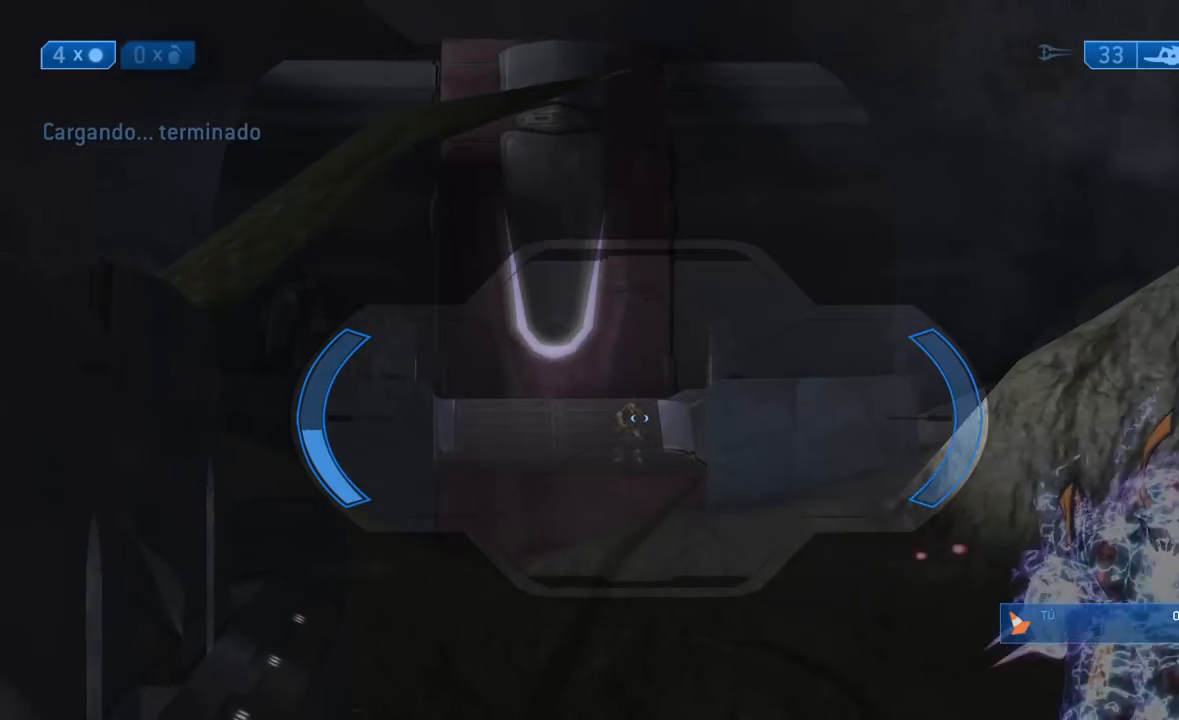
{"buttons": ["Y"], "left_stick": "up", "right_stick": "center", "events": [[100, "R3", "down"], [100, "right_stick", "center"], [250, "R3", "up"], [500, "Y", "down"]]}
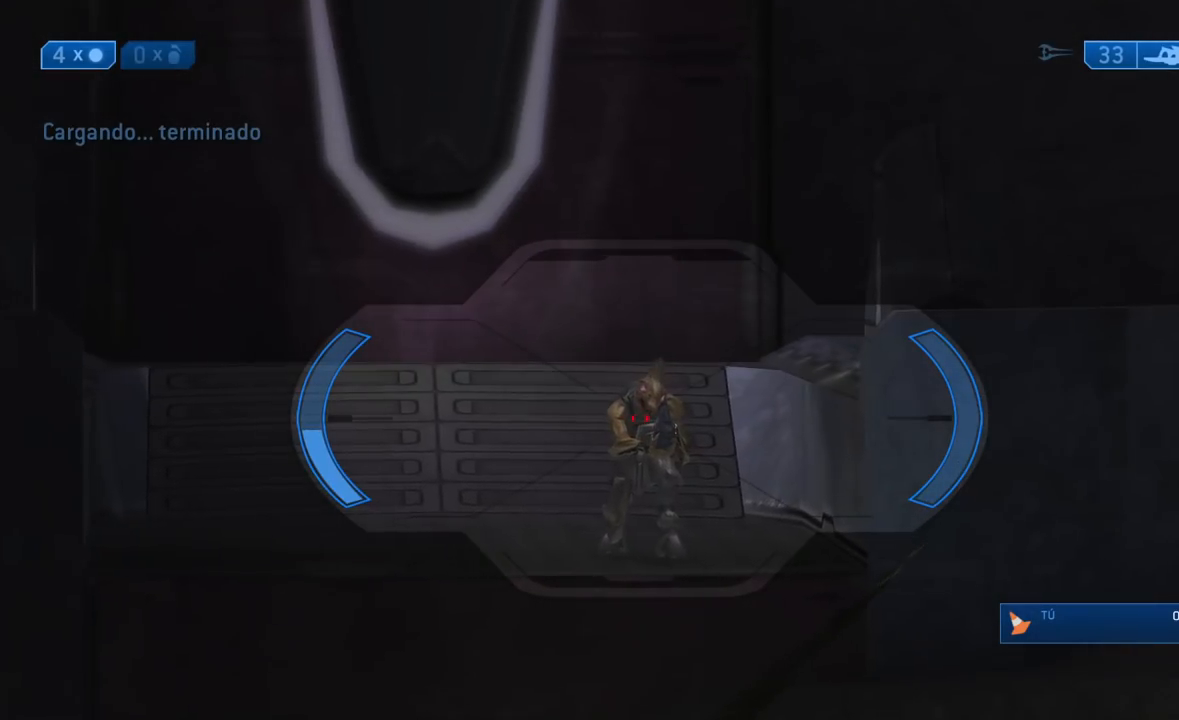
{"buttons": [], "left_stick": "center", "right_stick": "down", "events": [[83, "left_stick", "center"], [233, "X", "down"], [233, "Y", "up"], [250, "R2", "down"], [283, "right_stick", "down-left"], [350, "right_stick", "down"], [417, "R2", "up"], [417, "X", "up"]]}
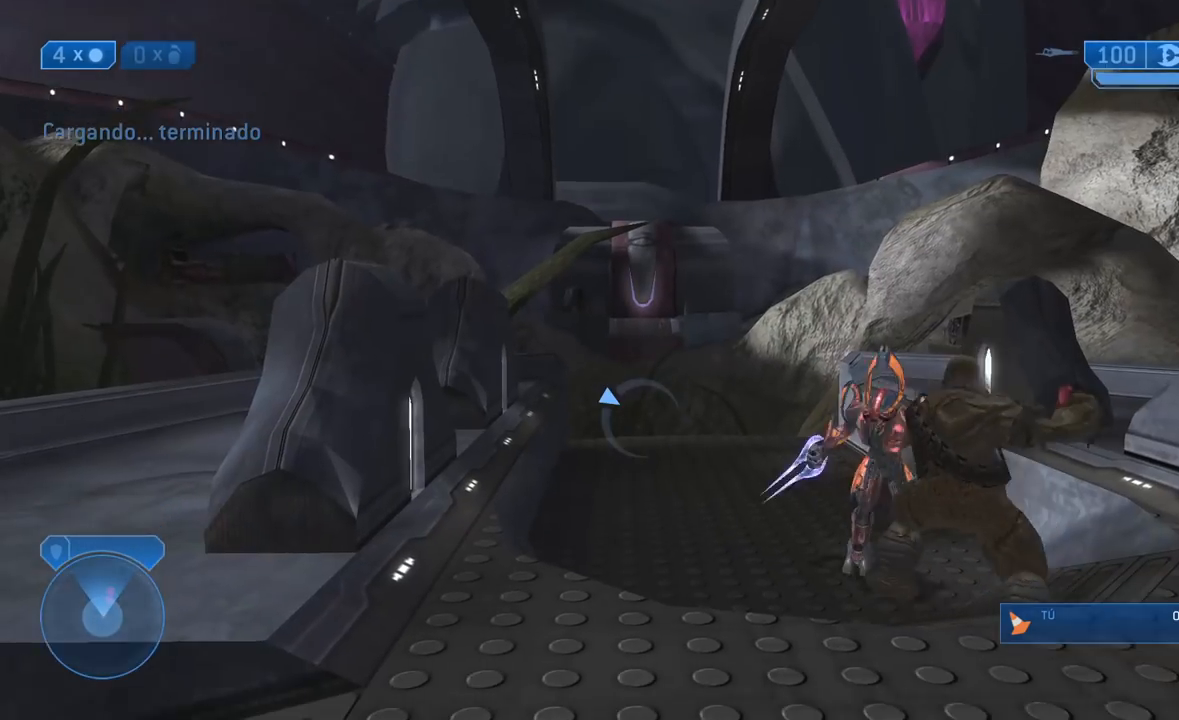
{"buttons": ["R3"], "left_stick": "up-left", "right_stick": "center", "events": [[67, "Y", "down"], [150, "Y", "up"], [183, "right_stick", "center"], [333, "right_stick", "up"], [417, "R3", "down"], [417, "left_stick", "up-left"], [417, "right_stick", "center"]]}